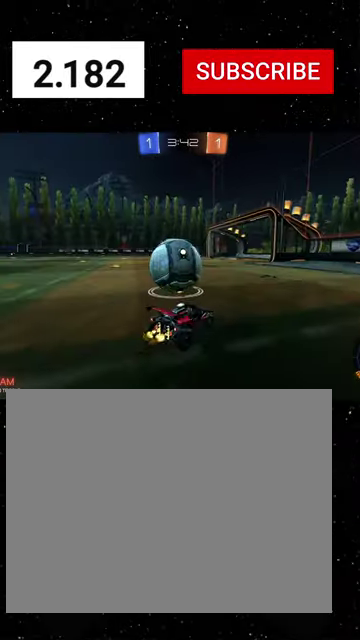
Gameplay with a controller (Xbox layout); each line is a JSON object with the inputs held at the frame after it. "events" lists button and stick changes between this image and that frame as [ms after this image, input, new state], when the widget could be followed in between. This document gives stick clicks only as held states, not as events. Not read: L2.
{"buttons": ["R2"], "left_stick": "right", "right_stick": "center", "events": [[133, "R2", "up"], [166, "left_stick", "center"], [233, "R2", "down"], [466, "left_stick", "right"]]}
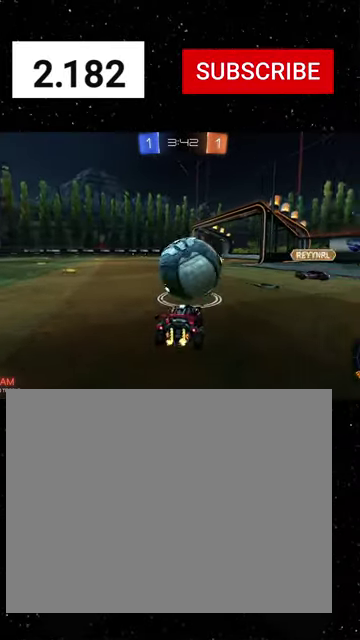
{"buttons": ["R2"], "left_stick": "right", "right_stick": "center", "events": [[100, "left_stick", "center"], [133, "R2", "up"], [200, "R2", "down"], [500, "left_stick", "right"]]}
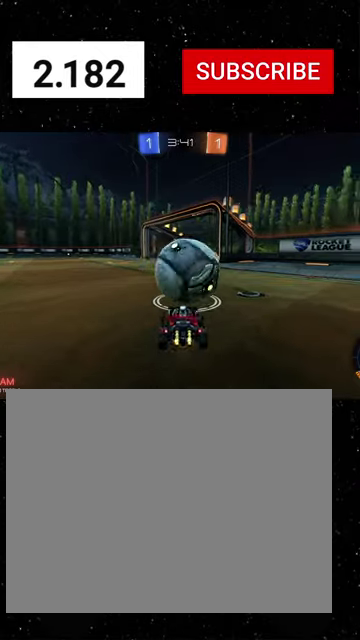
{"buttons": ["R2"], "left_stick": "right", "right_stick": "center", "events": [[100, "left_stick", "center"], [266, "left_stick", "right"]]}
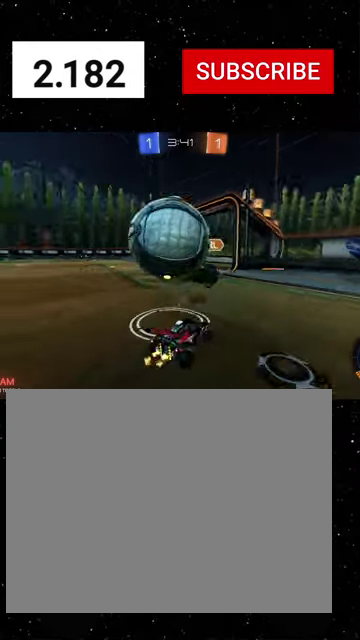
{"buttons": ["R2"], "left_stick": "down-right", "right_stick": "center", "events": [[100, "L1", "down"], [200, "L1", "up"], [266, "L1", "down"], [366, "left_stick", "down-right"], [400, "L1", "up"]]}
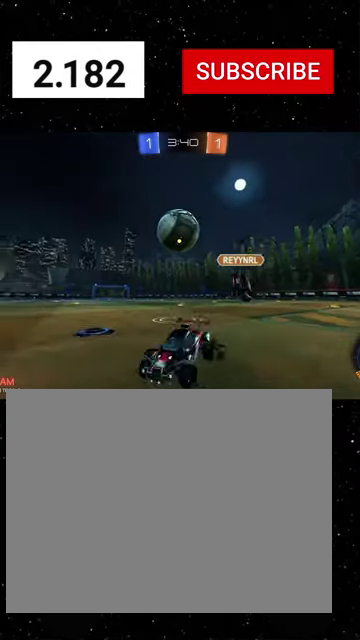
{"buttons": ["R2"], "left_stick": "right", "right_stick": "center", "events": [[200, "left_stick", "right"], [400, "L1", "down"], [500, "L1", "up"]]}